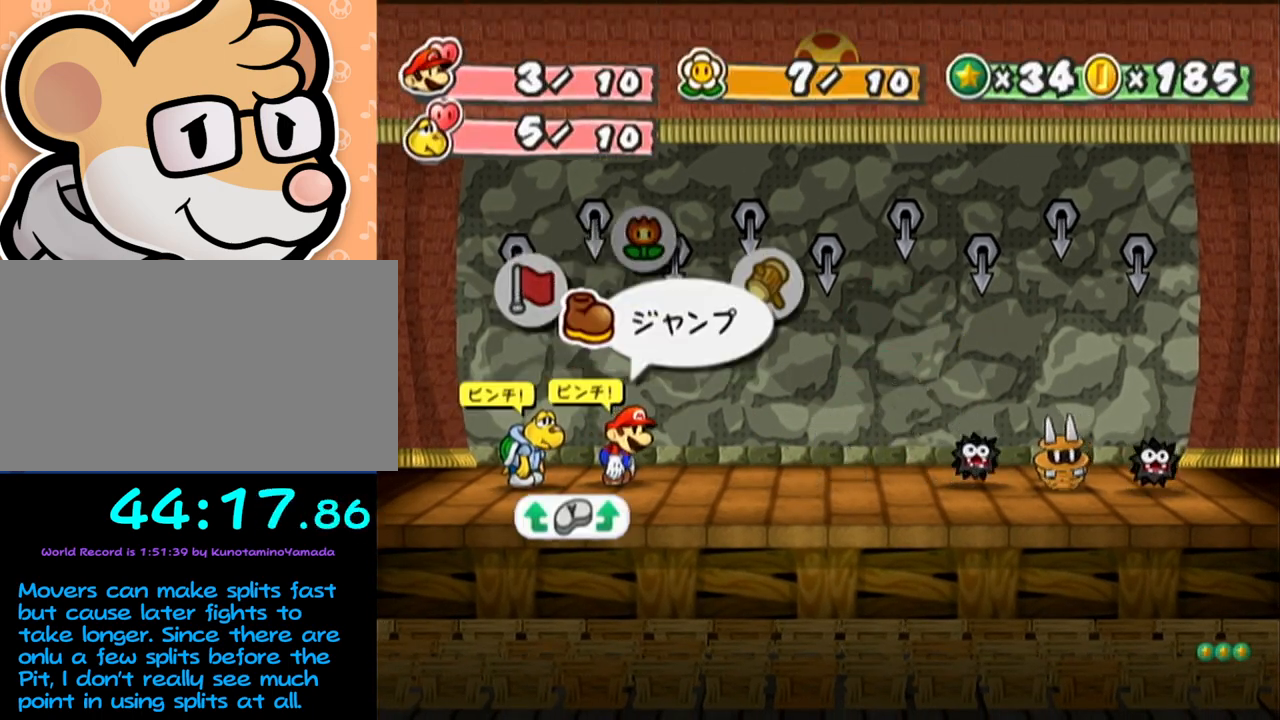
Gameplay with a controller (Nintendo layout); each line is a JSON object with the inputs held at the frame after it. "events" lists button and stick changes between this image and that frame as [ms after this image, input, new state], when the widget could be followed in between. Not read: L3 R3 right_stick.
{"buttons": [], "left_stick": "center", "events": [[250, "left_stick", "right"], [317, "left_stick", "center"]]}
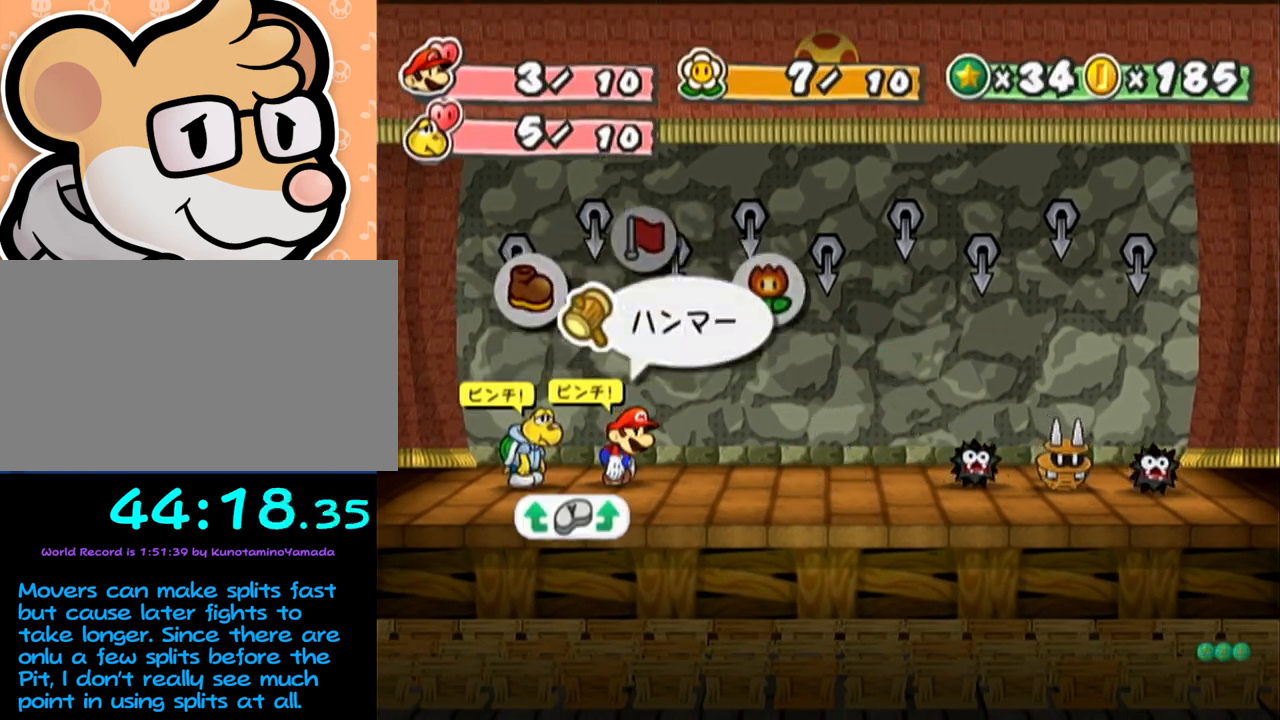
{"buttons": ["Y"], "left_stick": "center", "events": [[33, "left_stick", "left"], [200, "left_stick", "center"], [467, "Y", "down"]]}
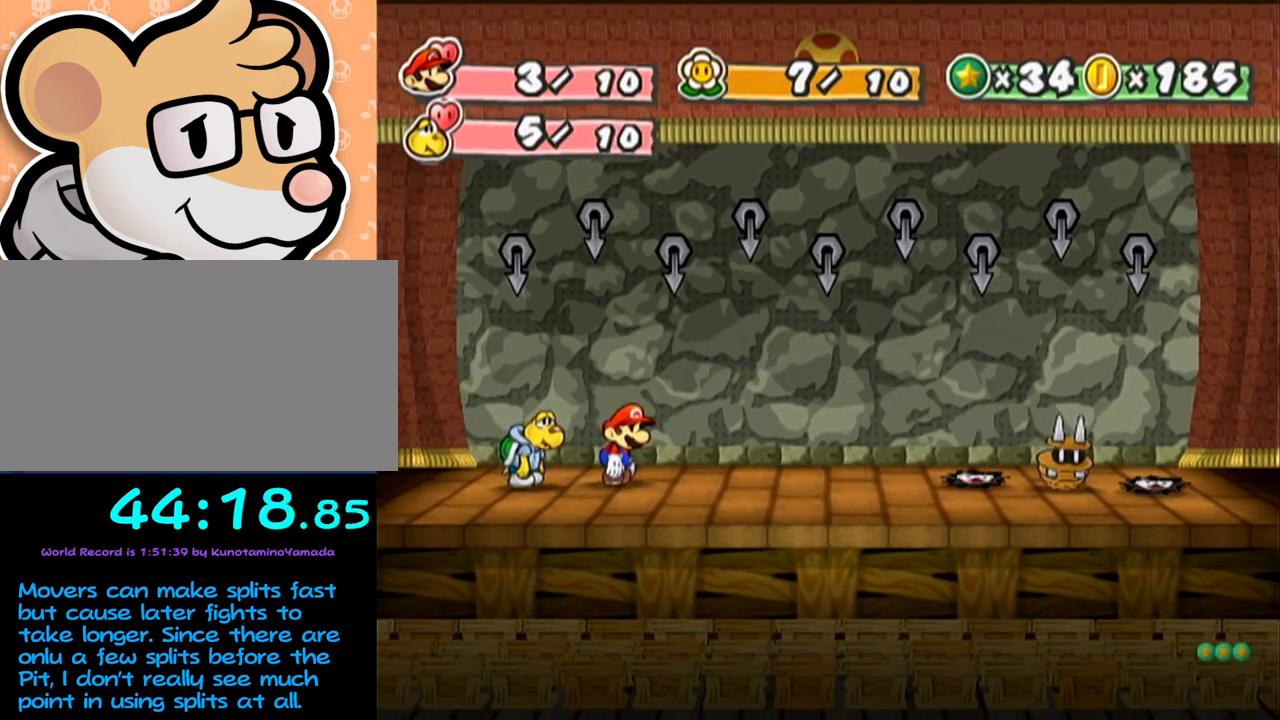
{"buttons": [], "left_stick": "center", "events": [[33, "Y", "up"]]}
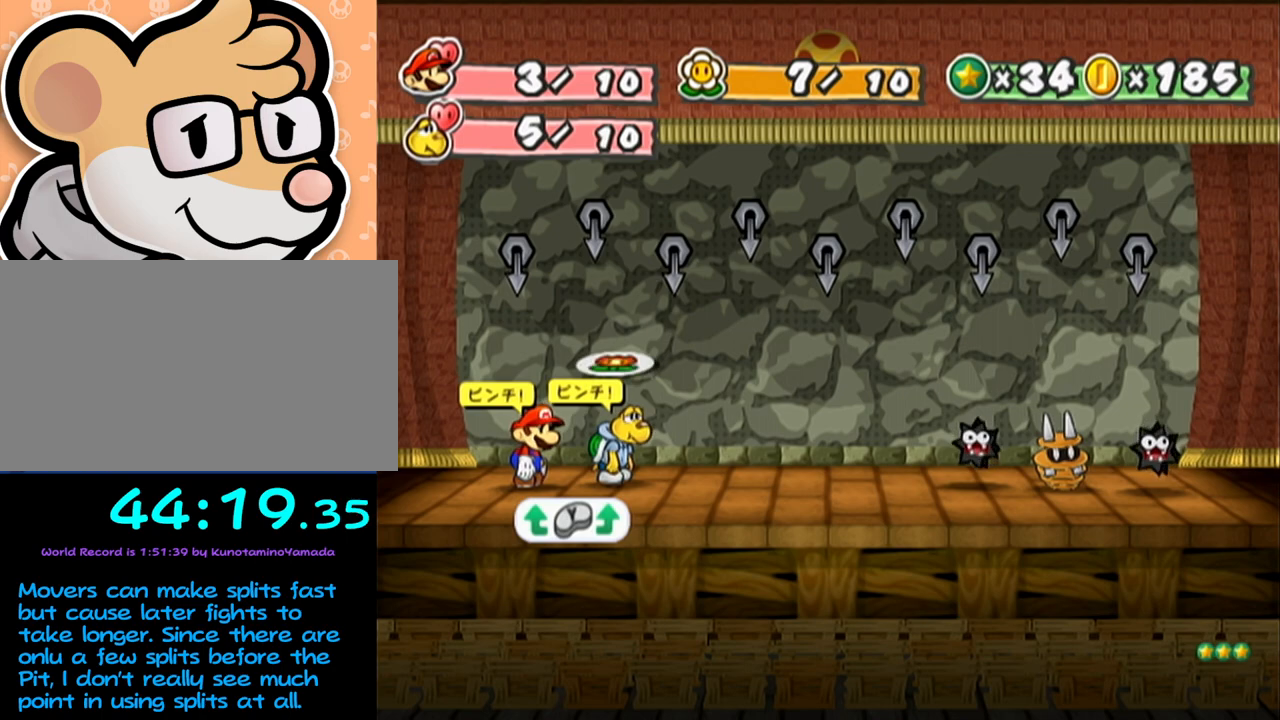
{"buttons": [], "left_stick": "center", "events": [[417, "A", "down"], [483, "A", "up"]]}
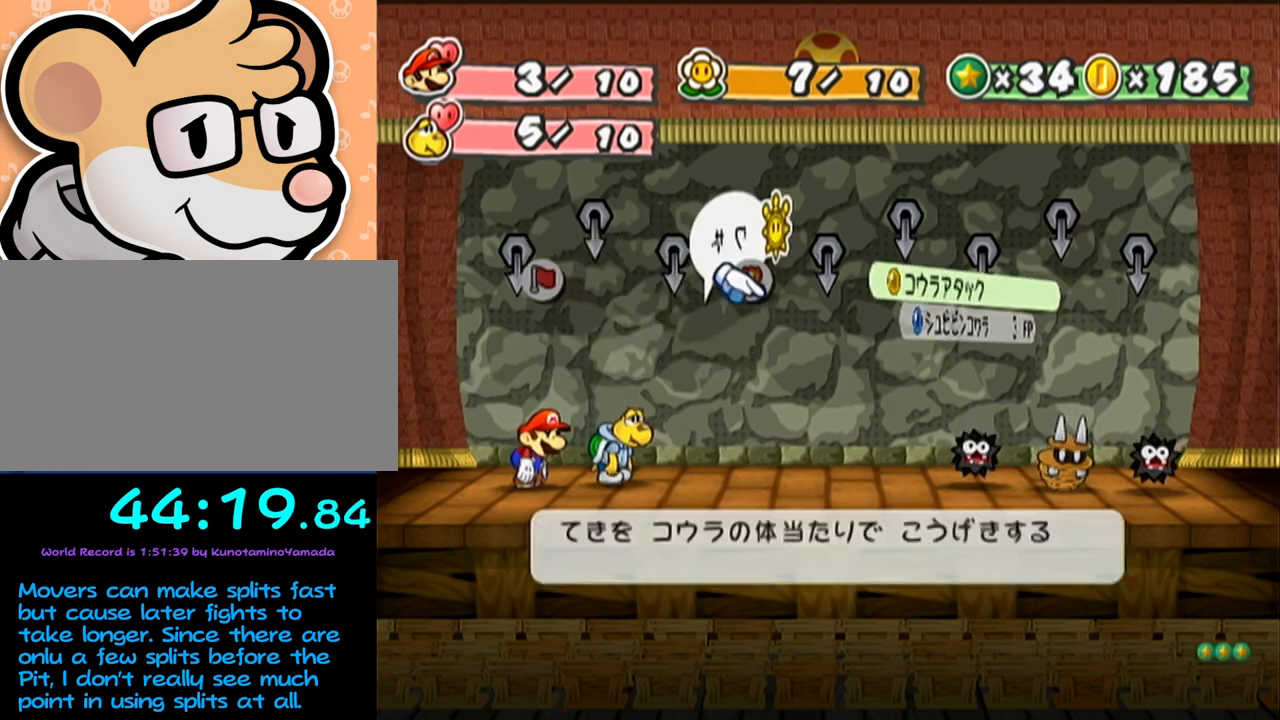
{"buttons": [], "left_stick": "left", "events": [[50, "left_stick", "down"], [67, "A", "down"], [133, "A", "up"], [133, "left_stick", "center"], [183, "A", "down"], [283, "A", "up"], [467, "left_stick", "left"]]}
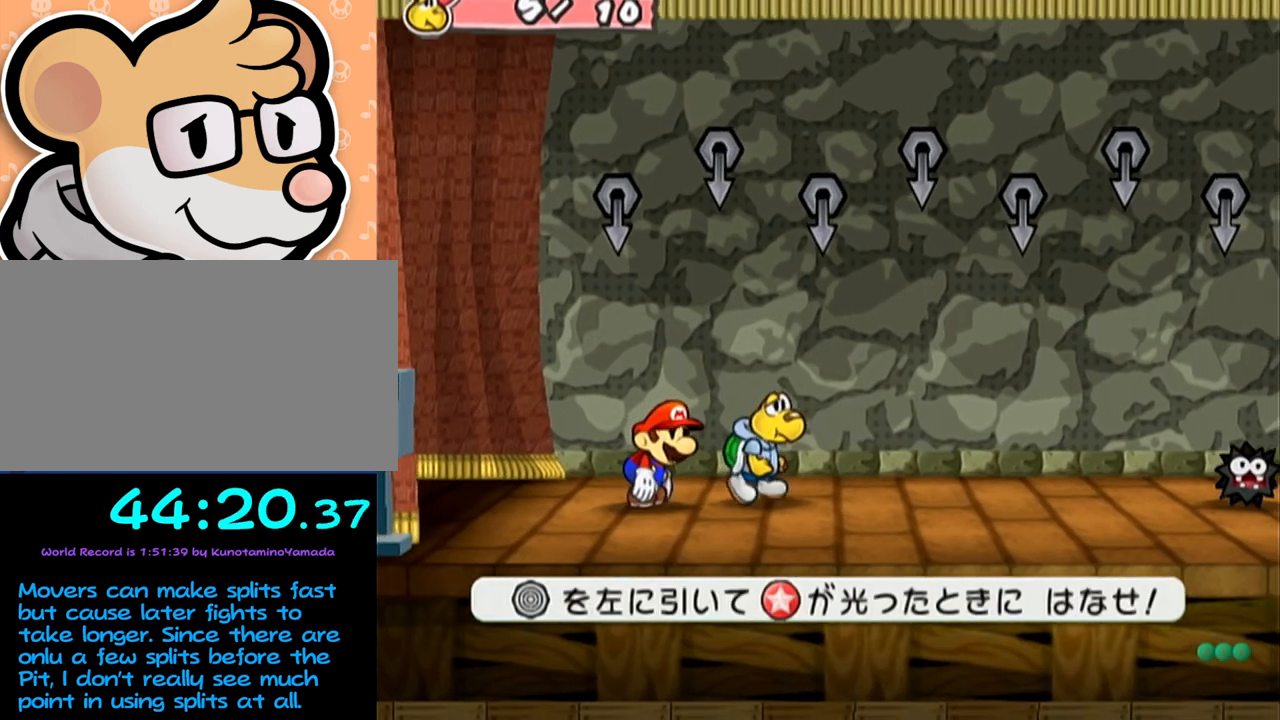
{"buttons": [], "left_stick": "left", "events": []}
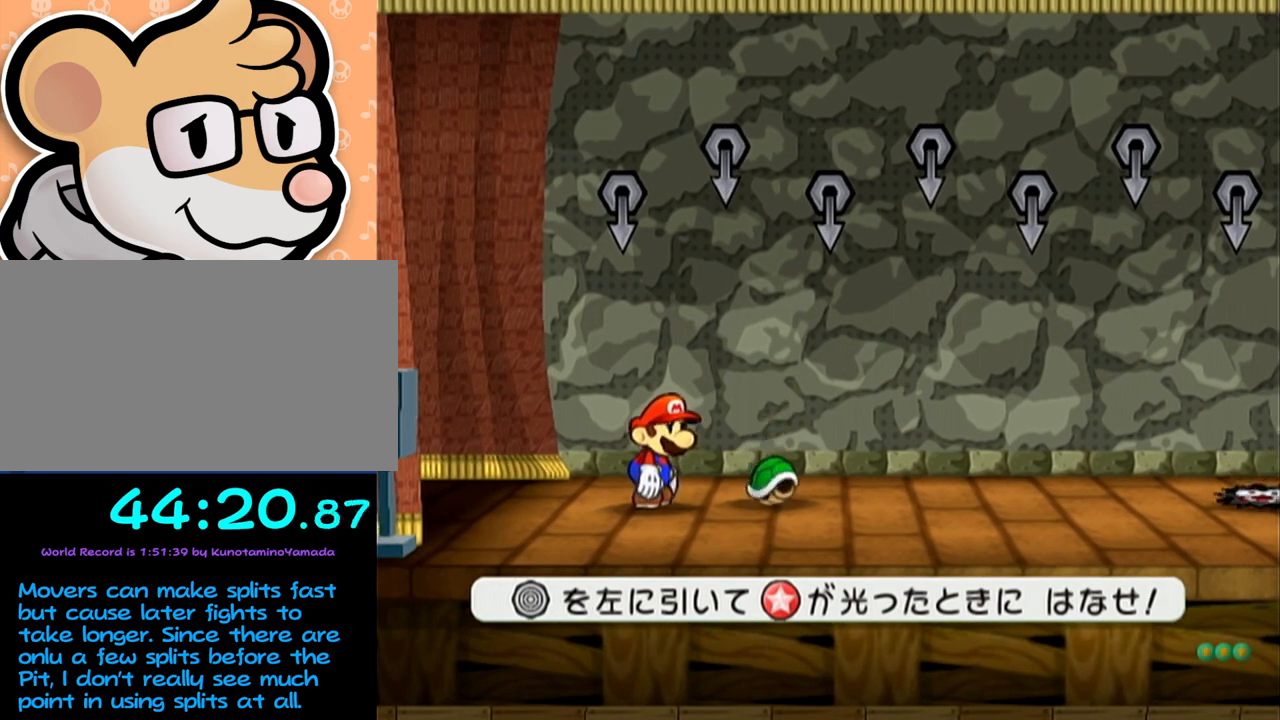
{"buttons": [], "left_stick": "center", "events": [[383, "left_stick", "center"]]}
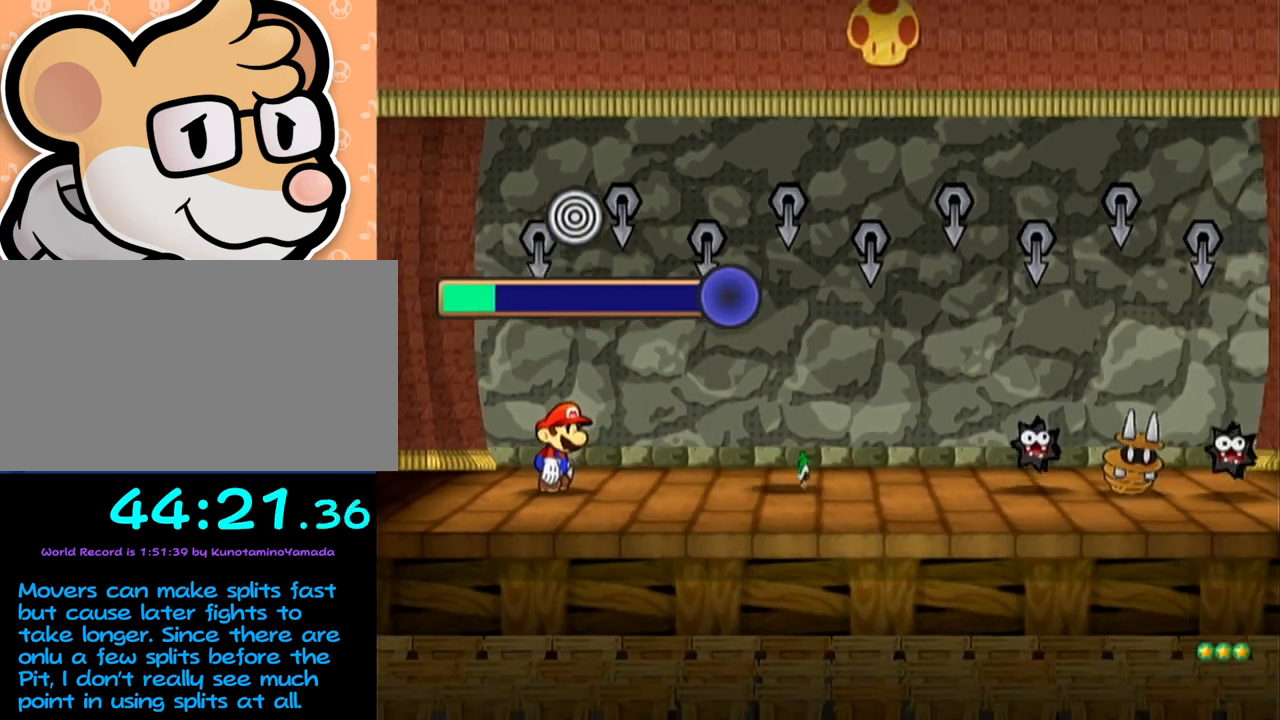
{"buttons": [], "left_stick": "center", "events": []}
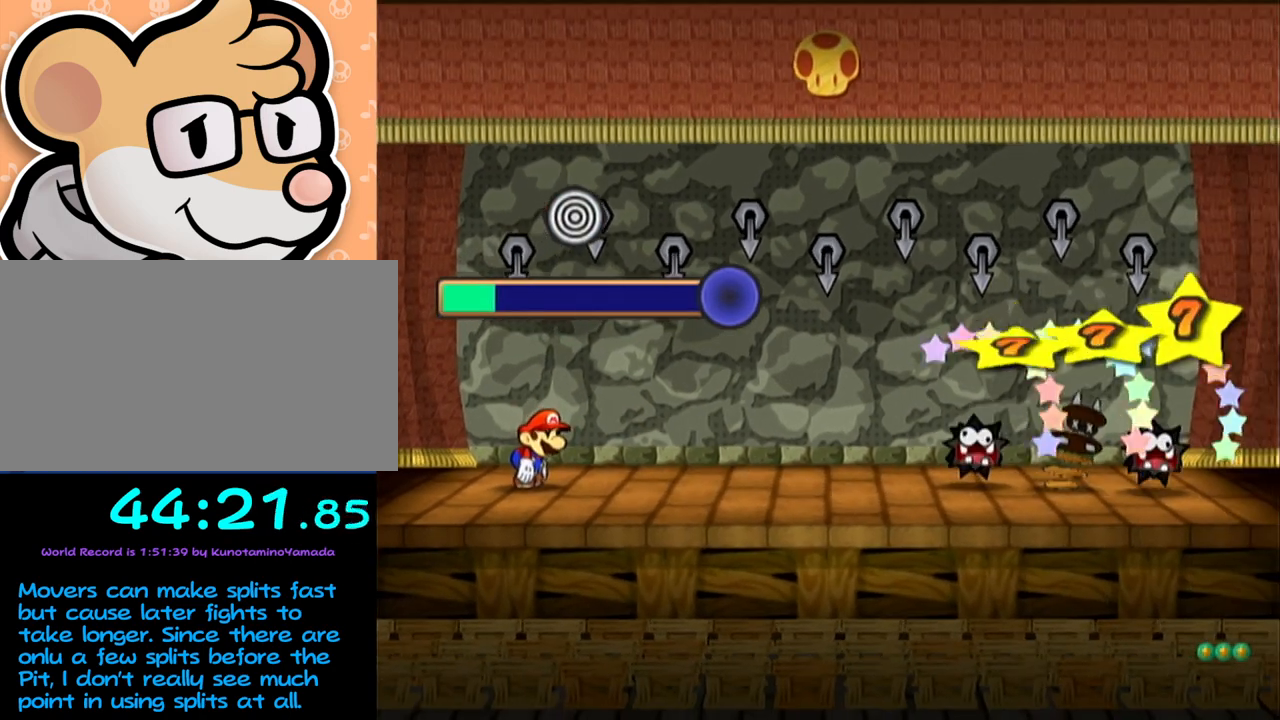
{"buttons": [], "left_stick": "center", "events": []}
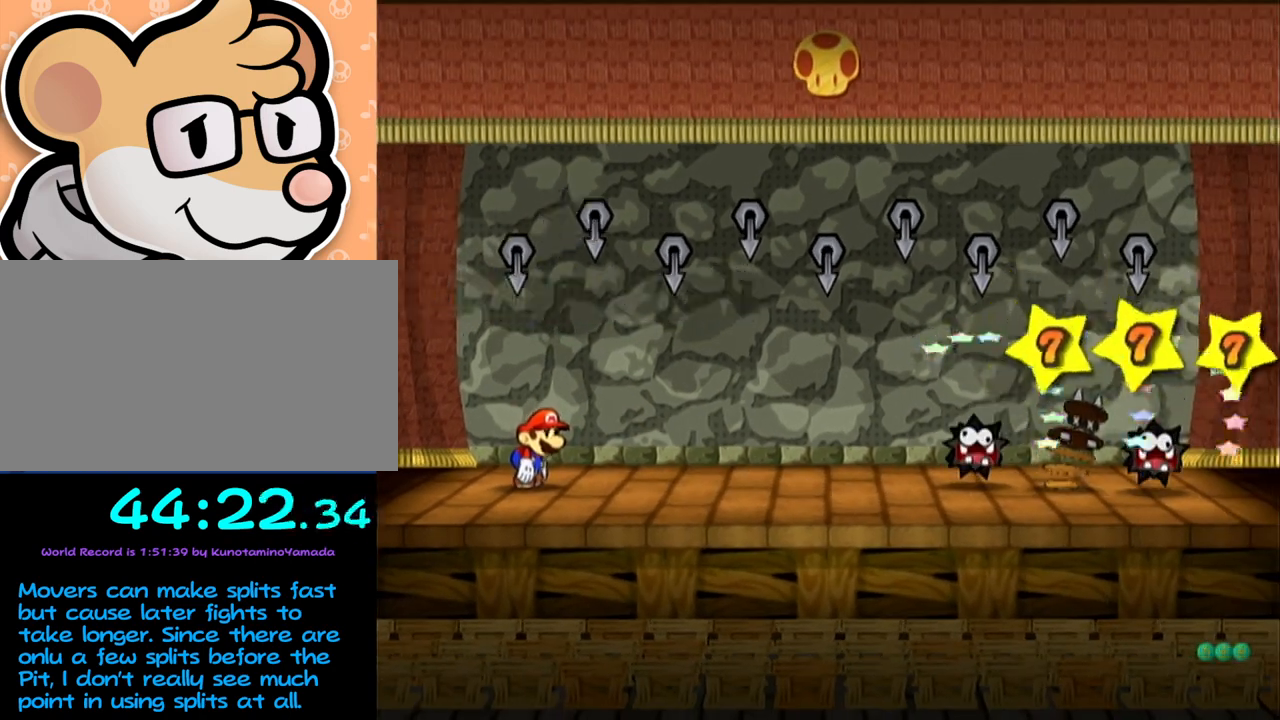
{"buttons": [], "left_stick": "center", "events": []}
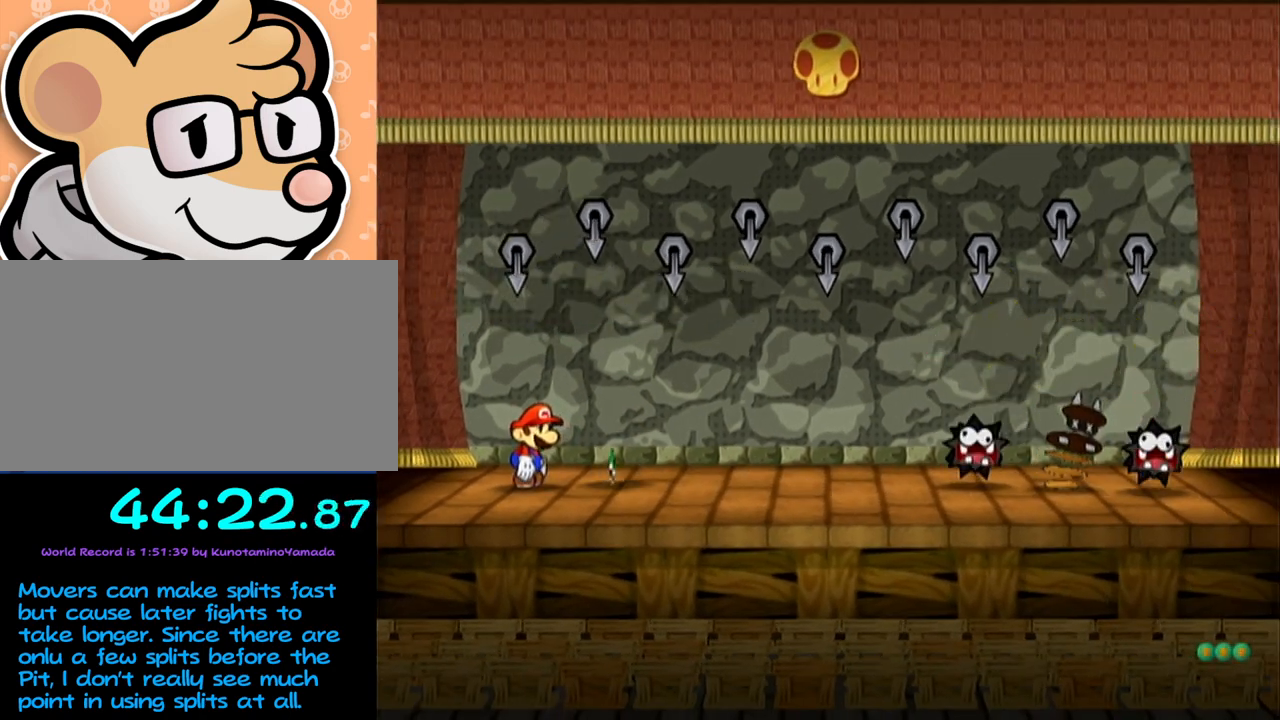
{"buttons": [], "left_stick": "center", "events": []}
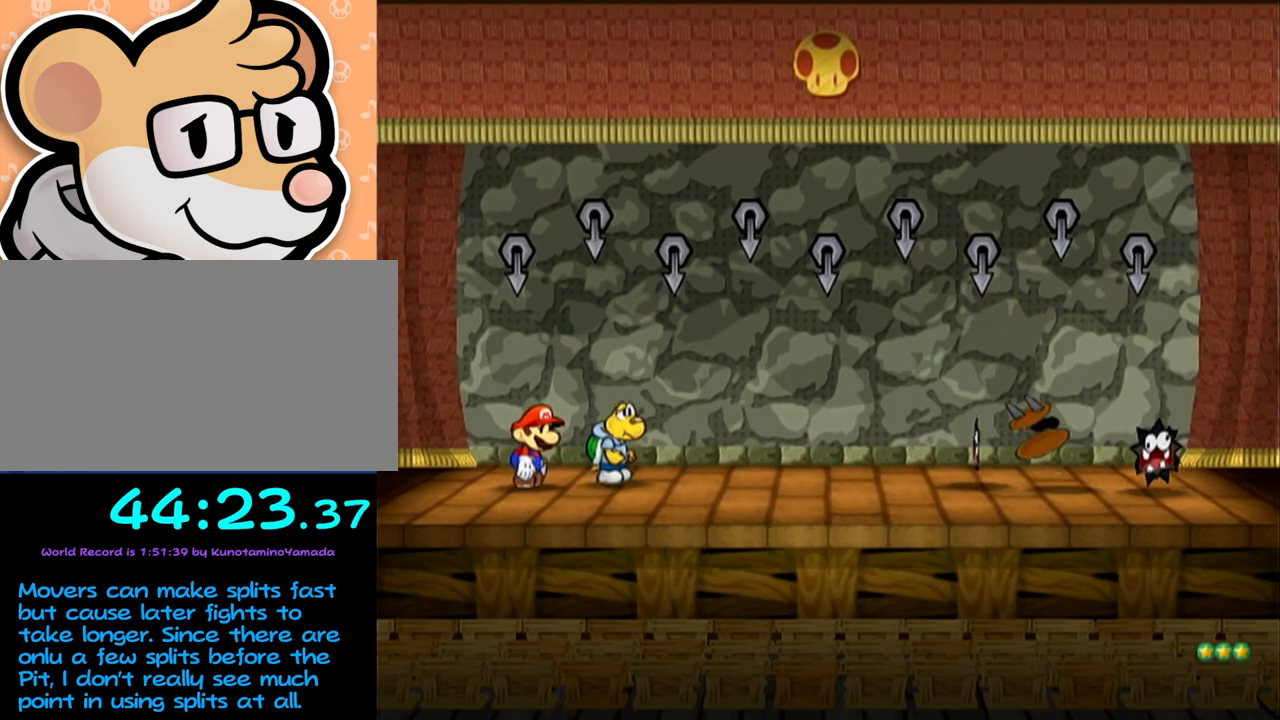
{"buttons": ["A", "B"], "left_stick": "center", "events": [[317, "B", "down"], [350, "A", "down"]]}
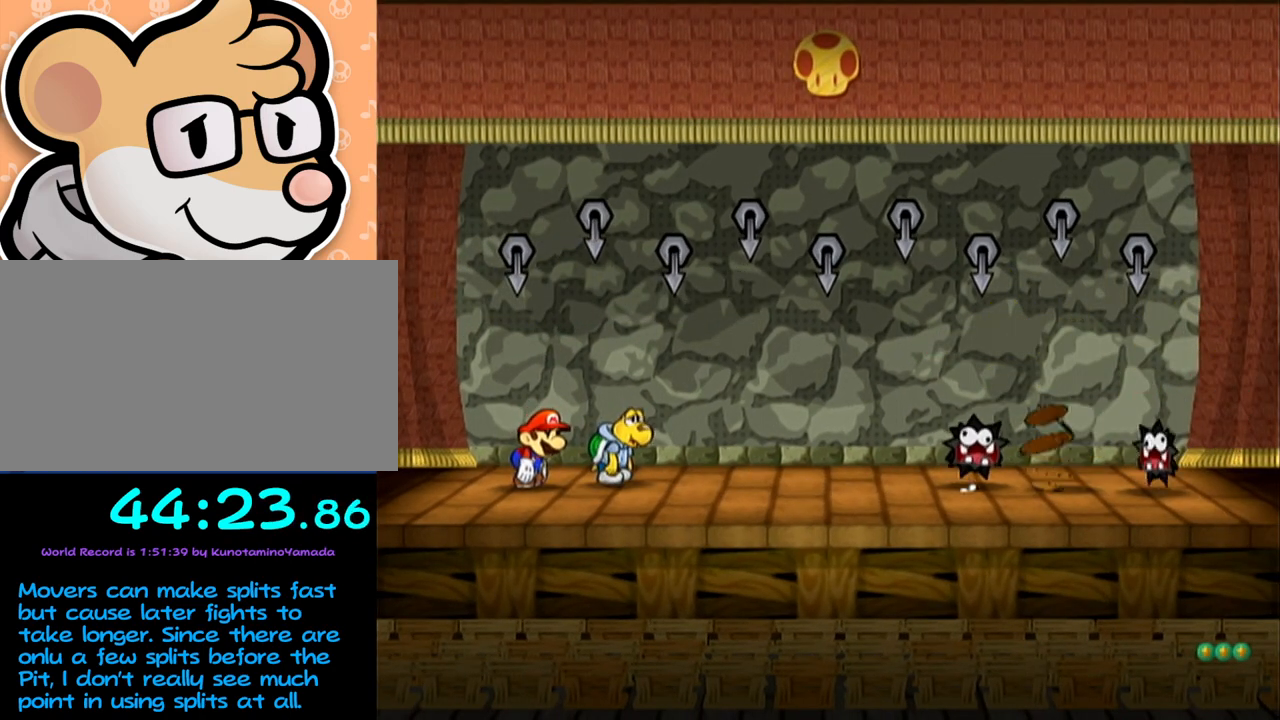
{"buttons": ["A", "B"], "left_stick": "center", "events": []}
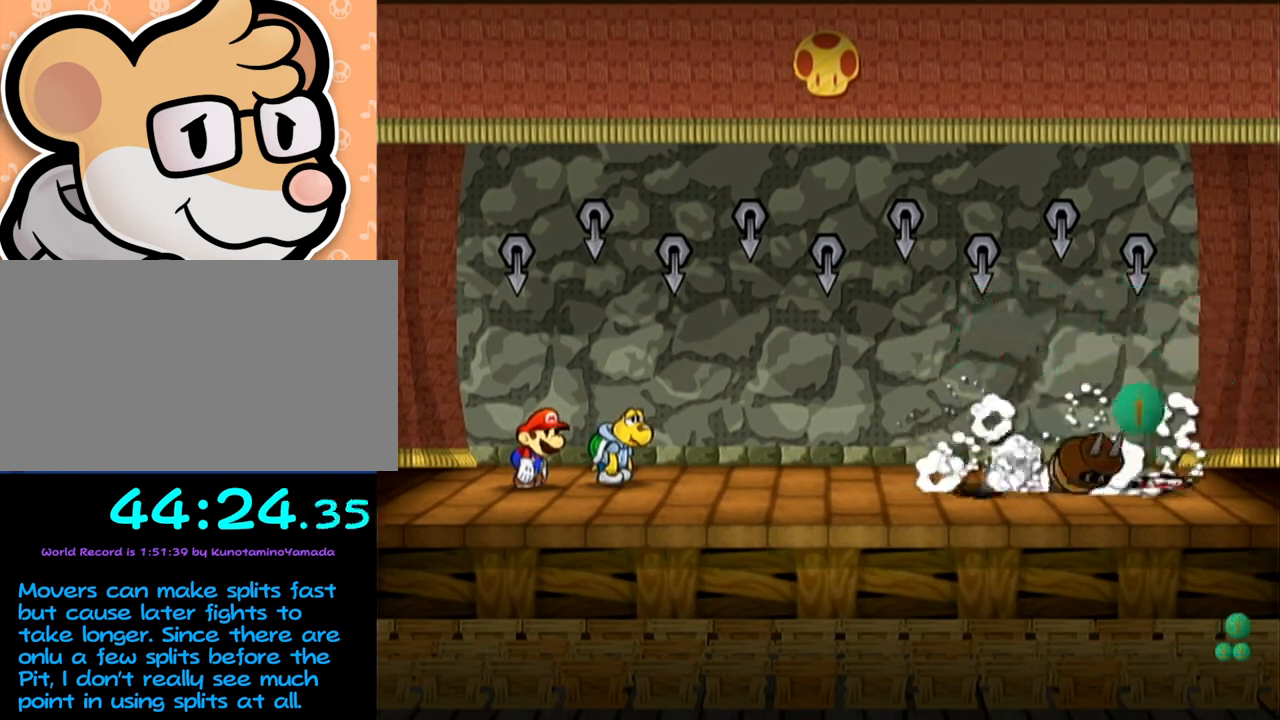
{"buttons": ["A", "B"], "left_stick": "center", "events": []}
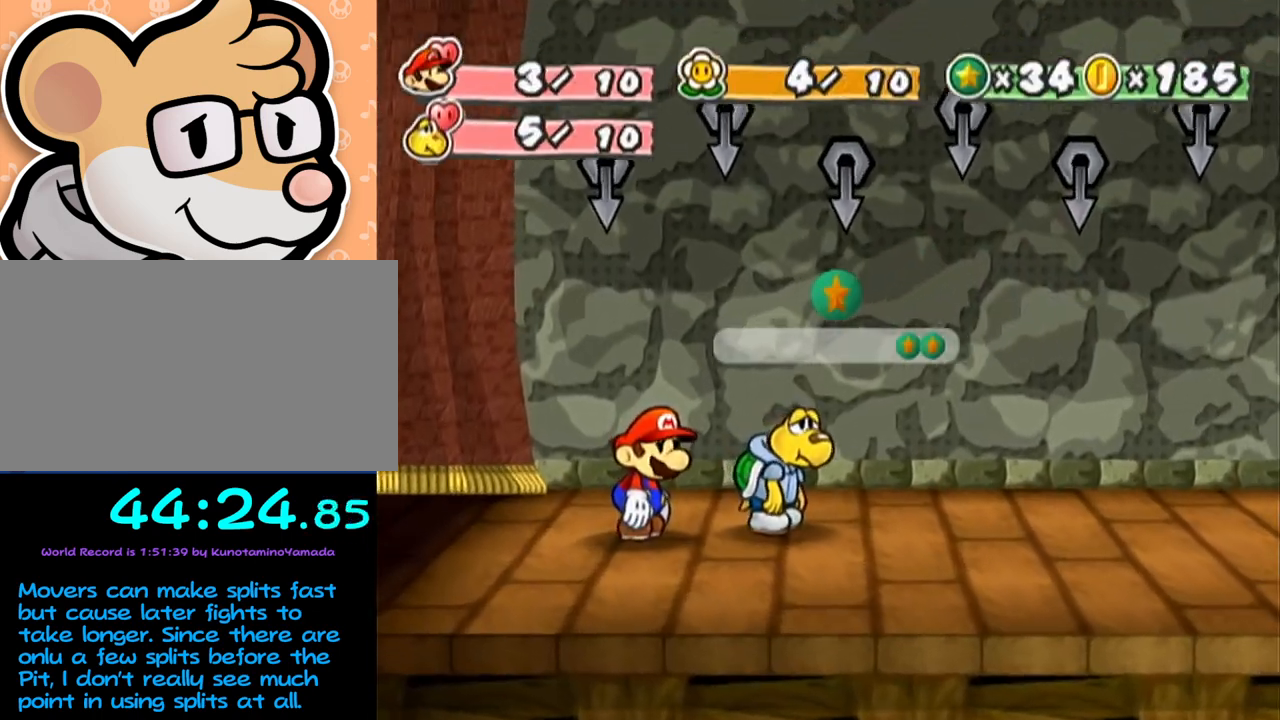
{"buttons": ["A", "B"], "left_stick": "center", "events": []}
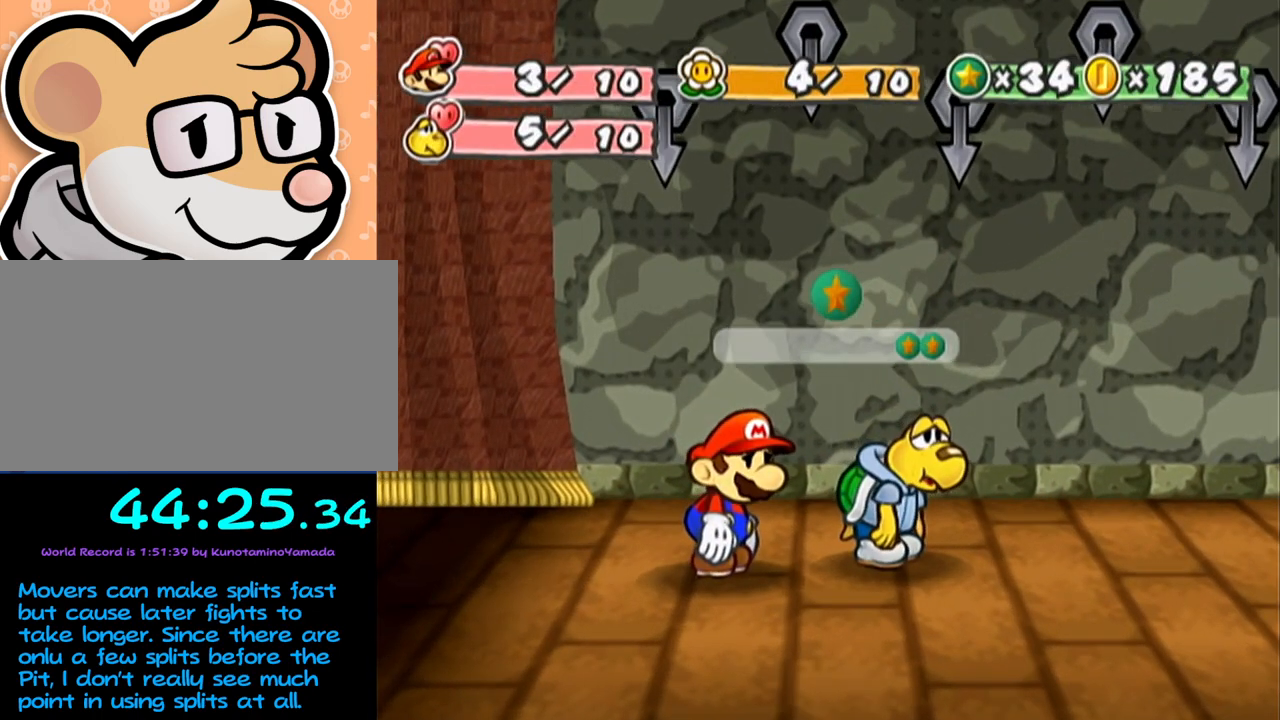
{"buttons": ["B"], "left_stick": "center", "events": [[450, "A", "up"]]}
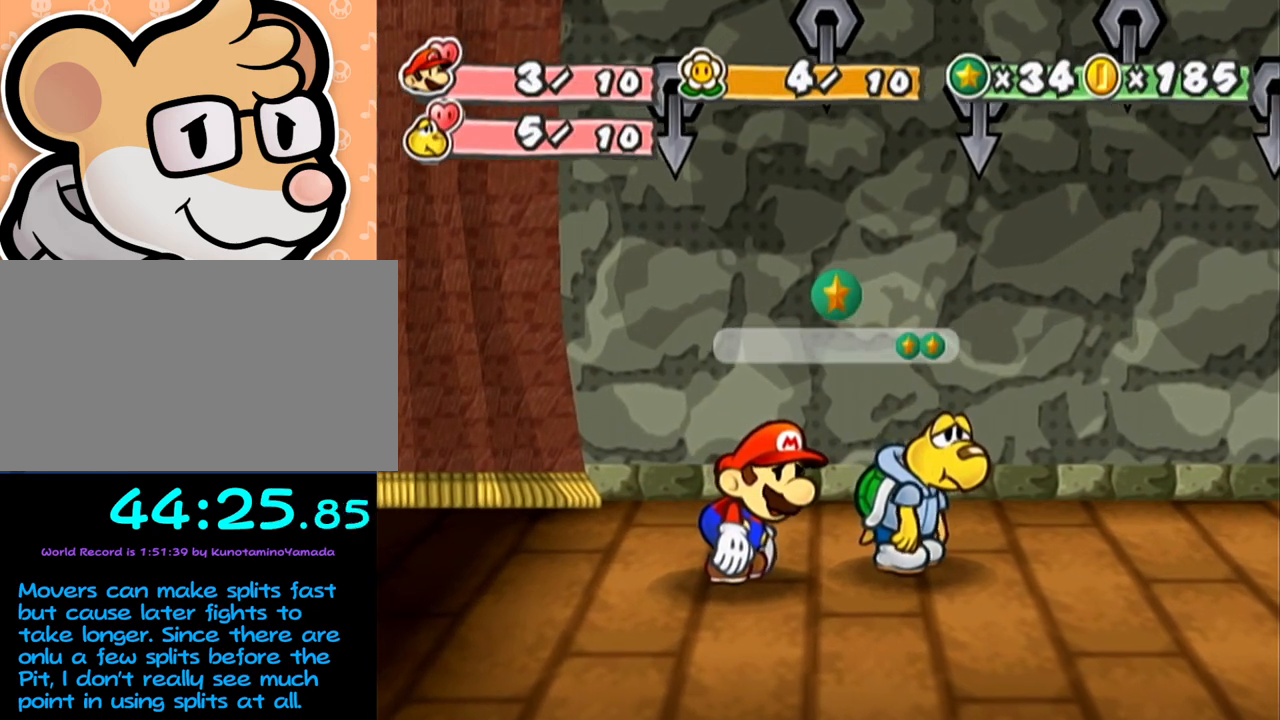
{"buttons": ["B"], "left_stick": "center", "events": []}
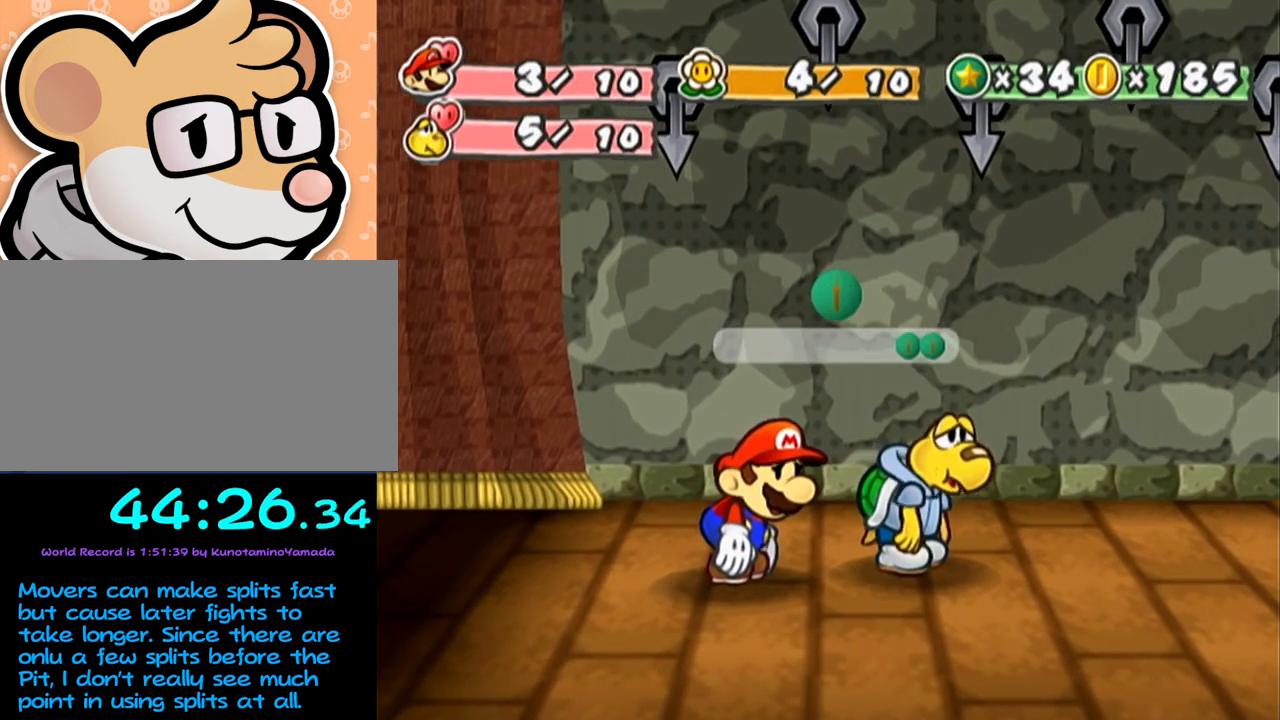
{"buttons": ["B"], "left_stick": "center", "events": []}
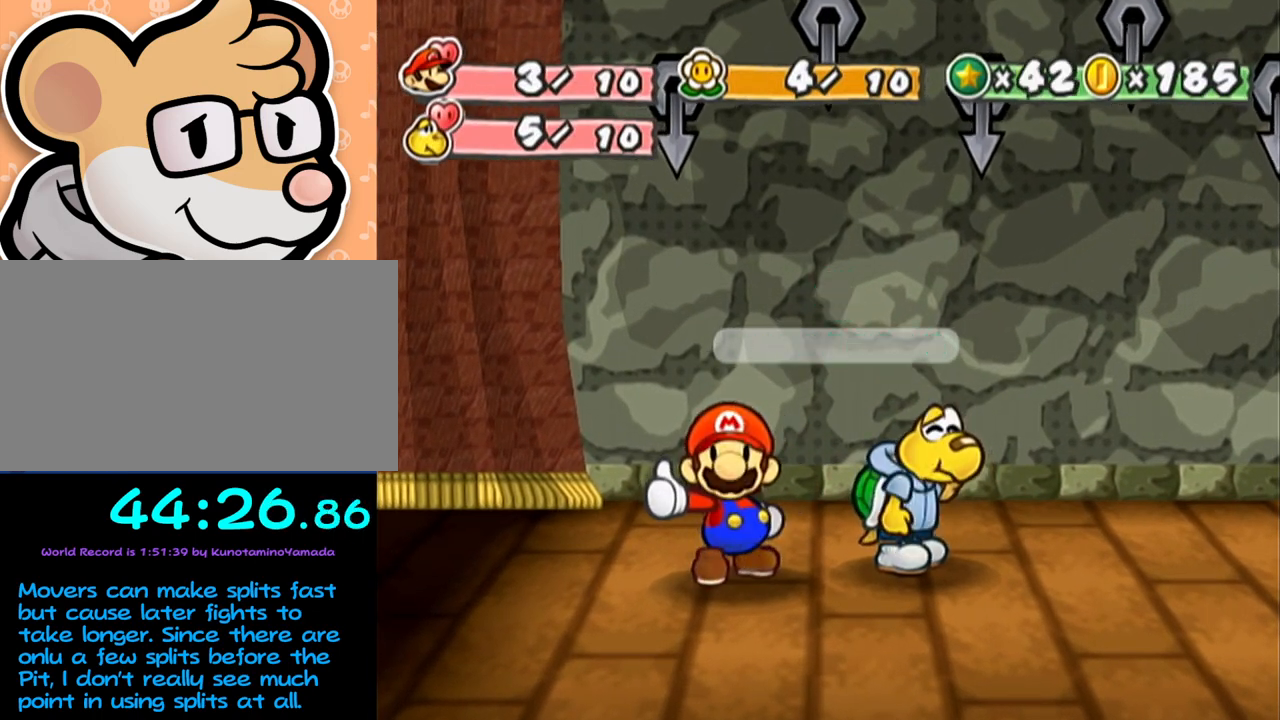
{"buttons": ["B"], "left_stick": "center", "events": []}
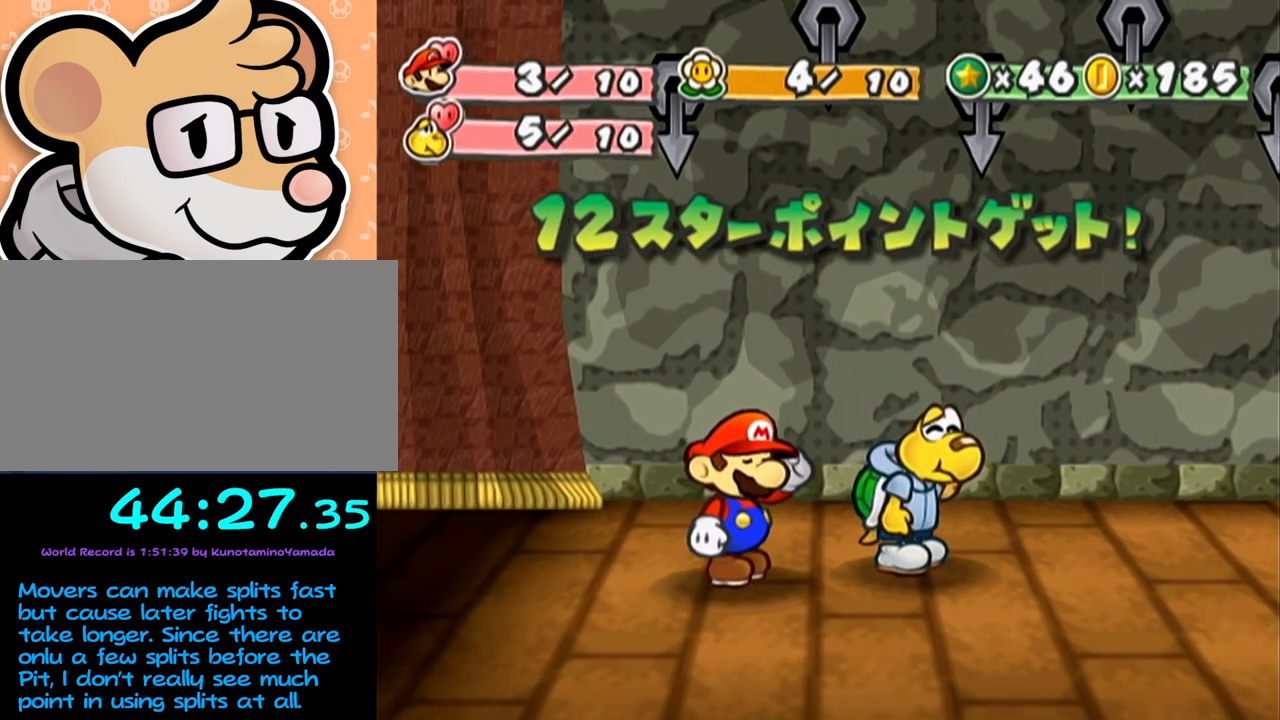
{"buttons": ["A", "B"], "left_stick": "center", "events": [[350, "A", "down"], [417, "A", "up"], [450, "A", "down"]]}
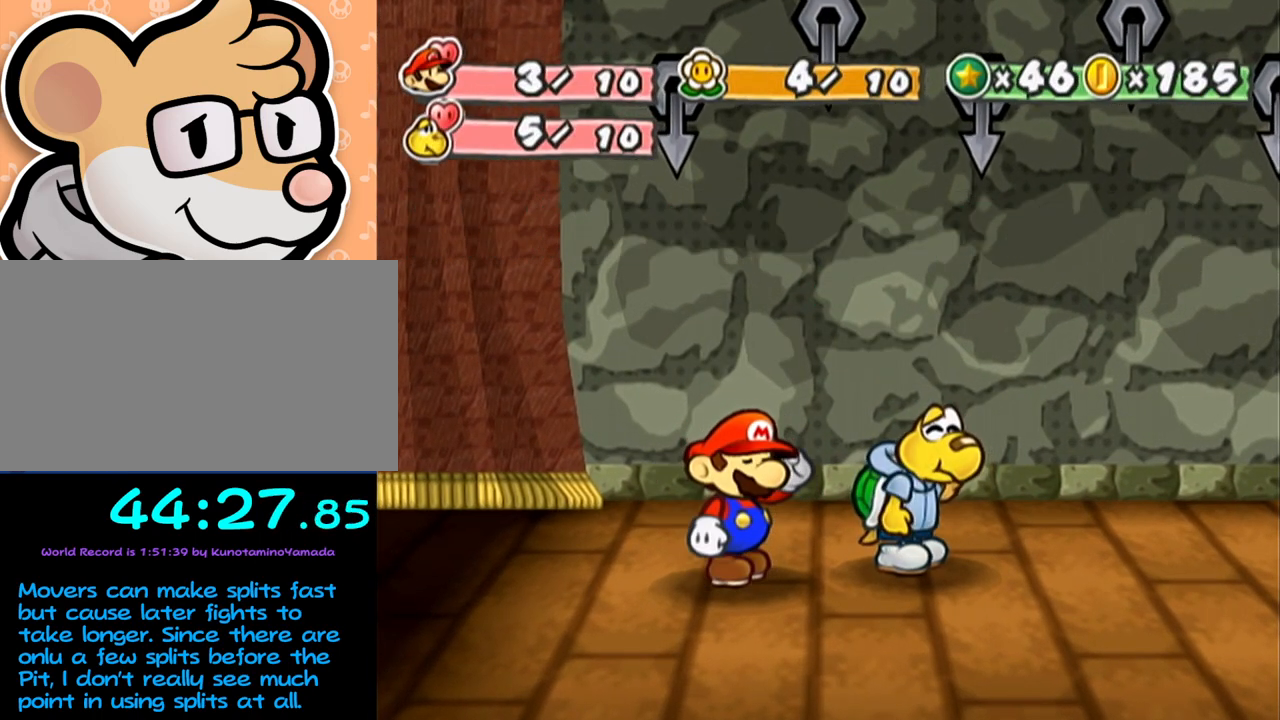
{"buttons": [], "left_stick": "center", "events": [[483, "A", "up"], [483, "B", "up"]]}
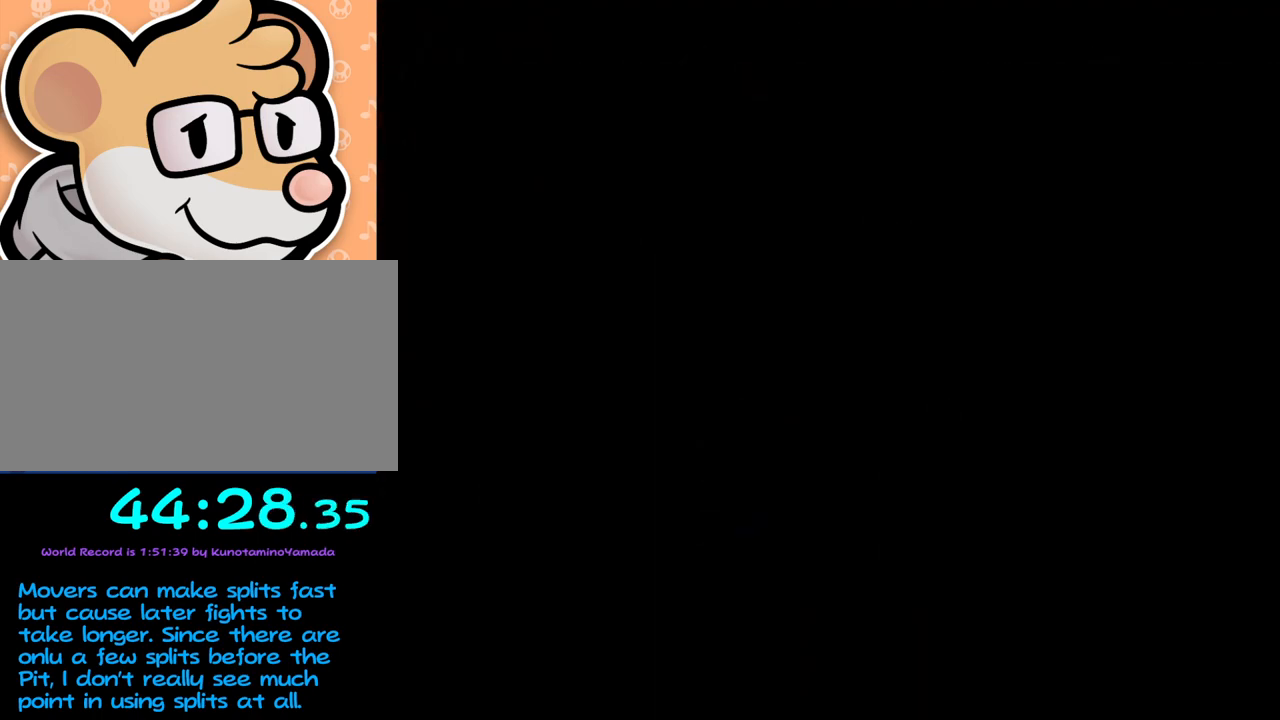
{"buttons": [], "left_stick": "up-left", "events": [[450, "A", "down"], [450, "left_stick", "up-left"], [500, "A", "up"]]}
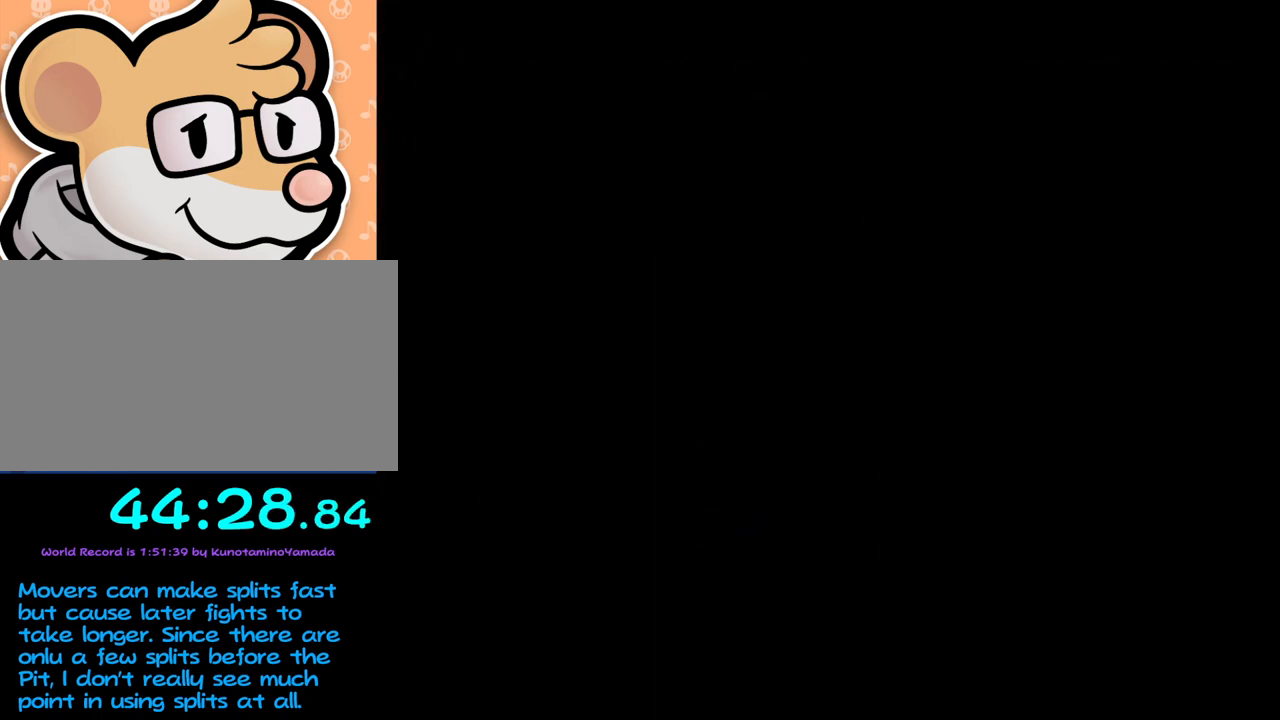
{"buttons": [], "left_stick": "center", "events": [[250, "left_stick", "center"]]}
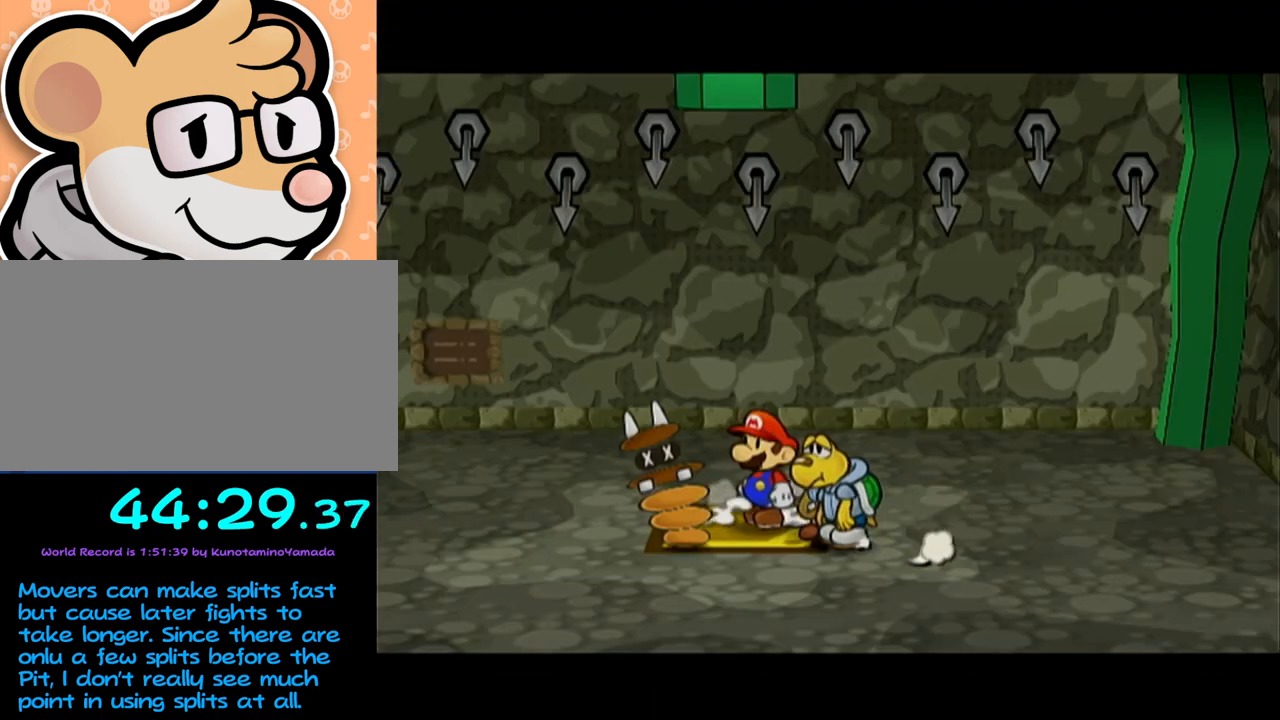
{"buttons": [], "left_stick": "center", "events": []}
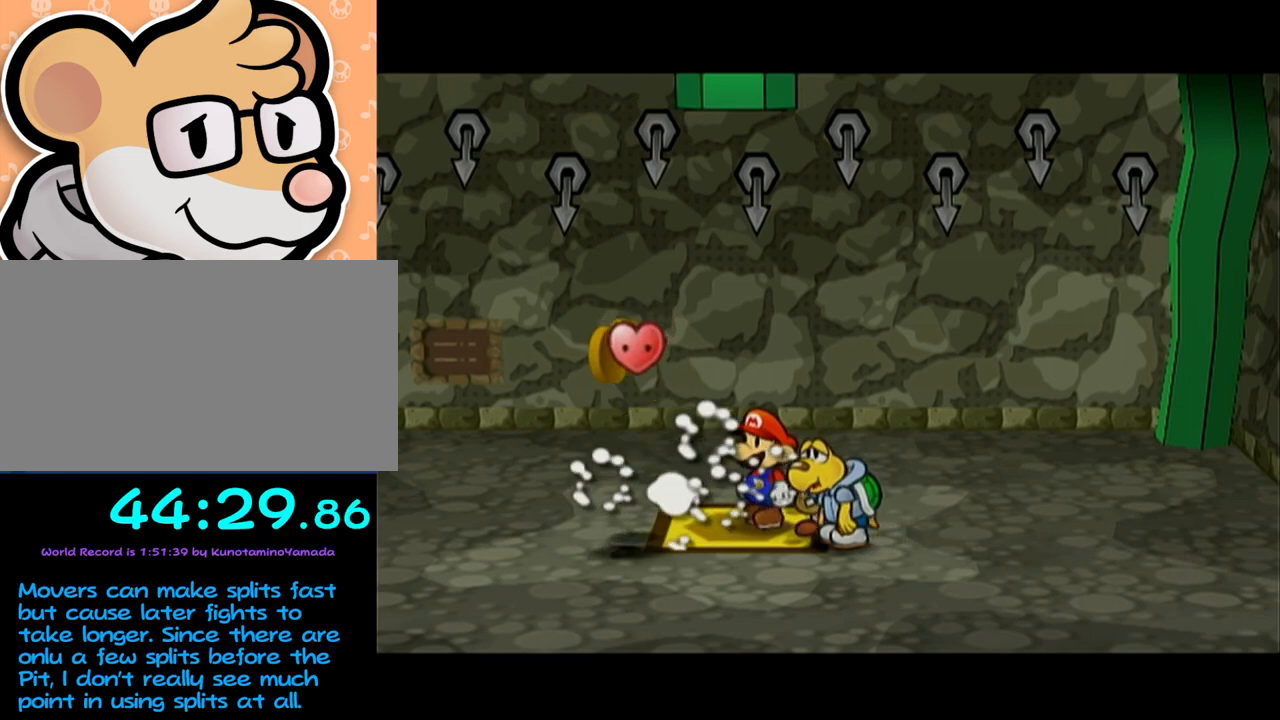
{"buttons": [], "left_stick": "center", "events": []}
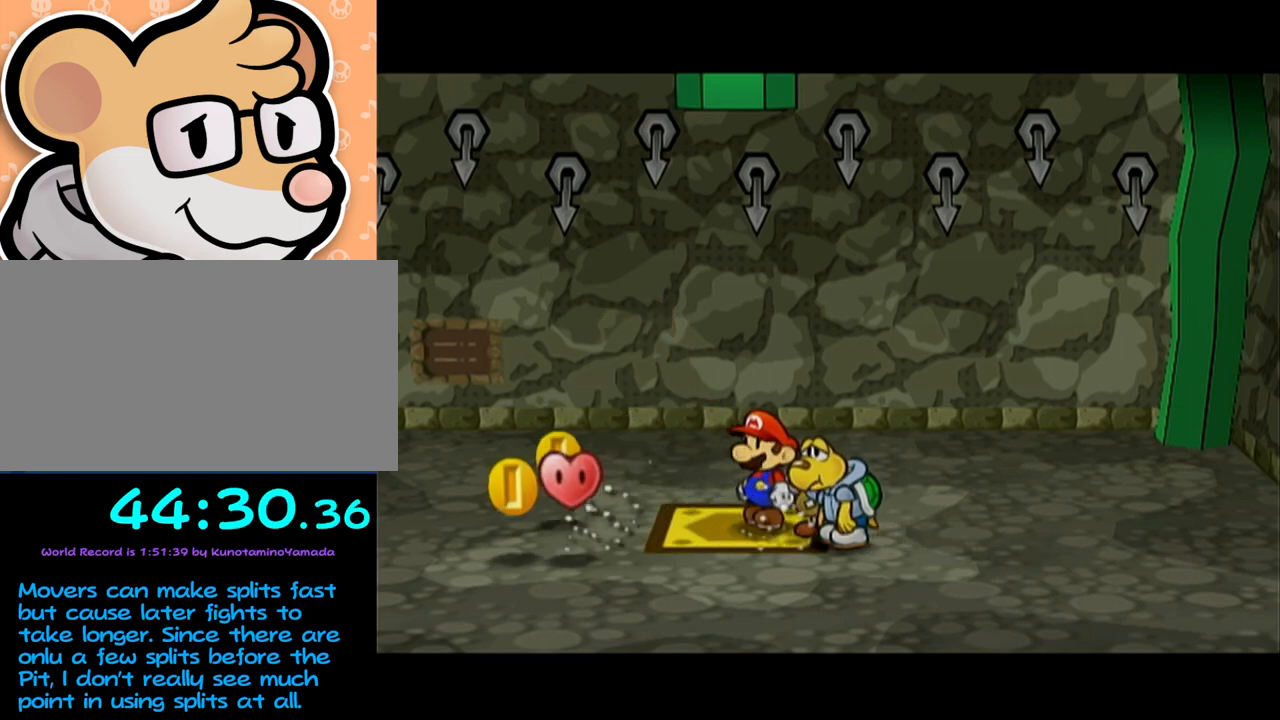
{"buttons": [], "left_stick": "left", "events": [[267, "left_stick", "left"]]}
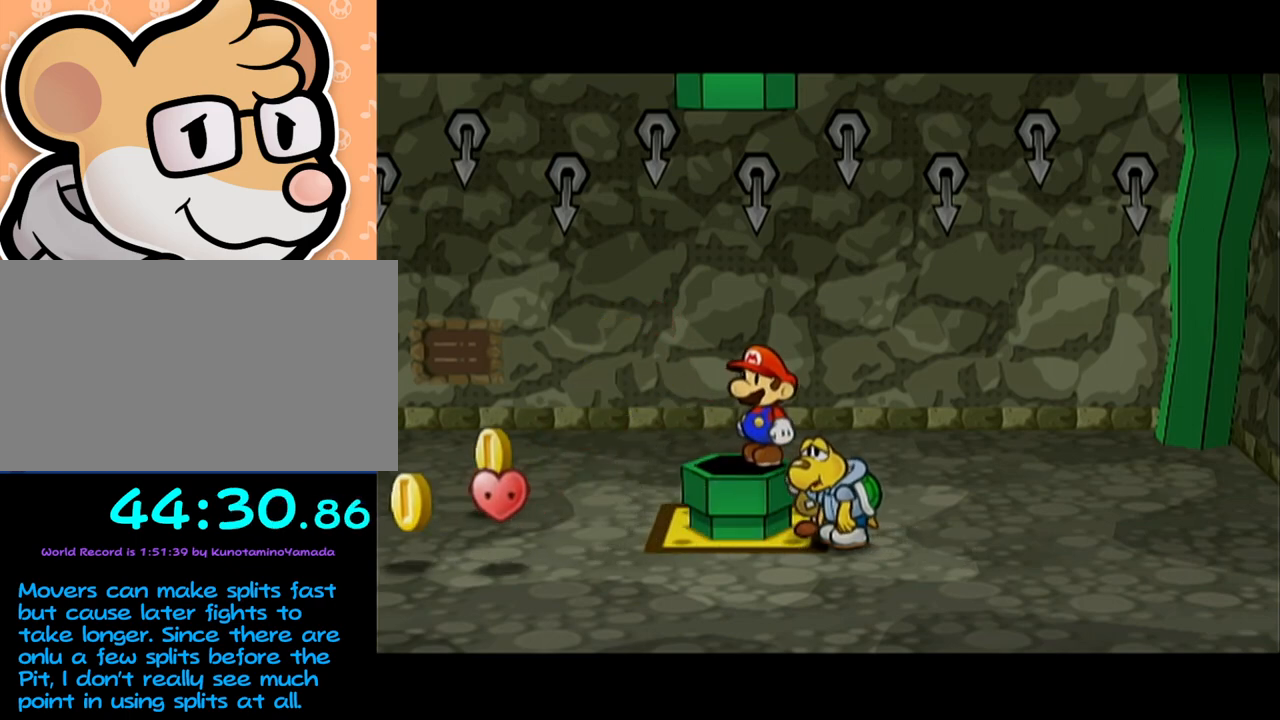
{"buttons": [], "left_stick": "center", "events": [[200, "left_stick", "down"], [500, "left_stick", "center"]]}
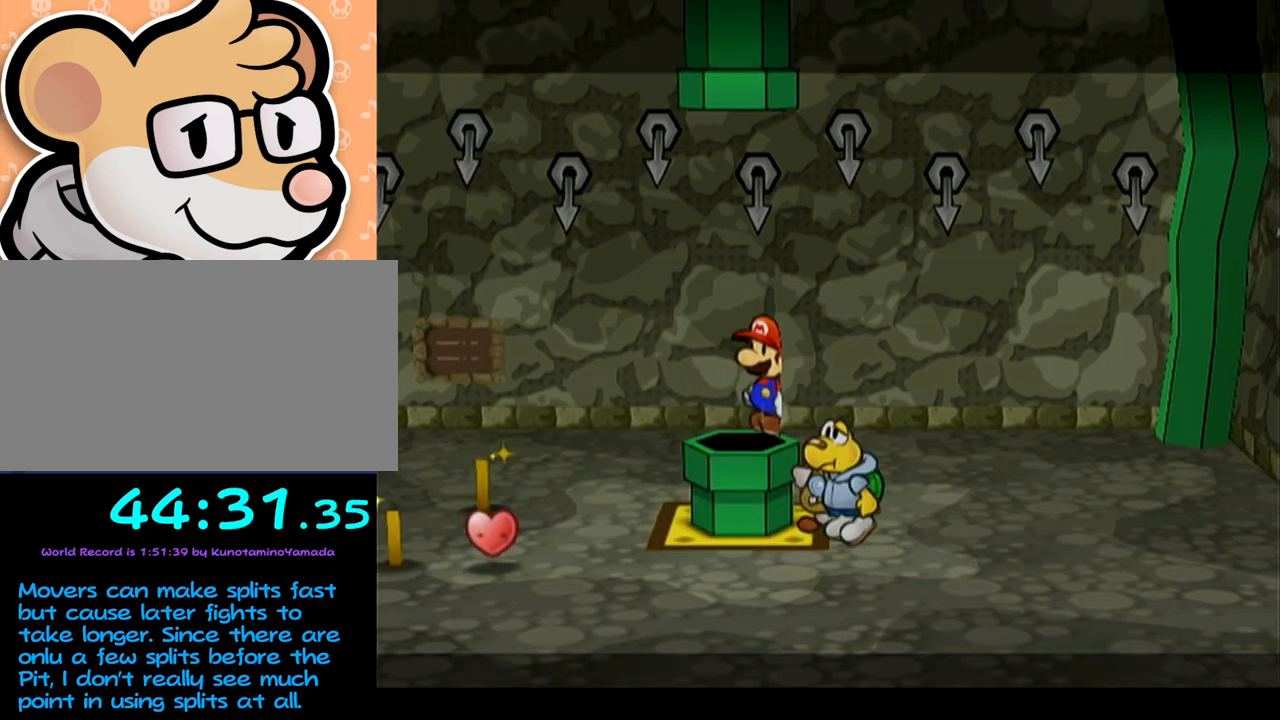
{"buttons": [], "left_stick": "center", "events": []}
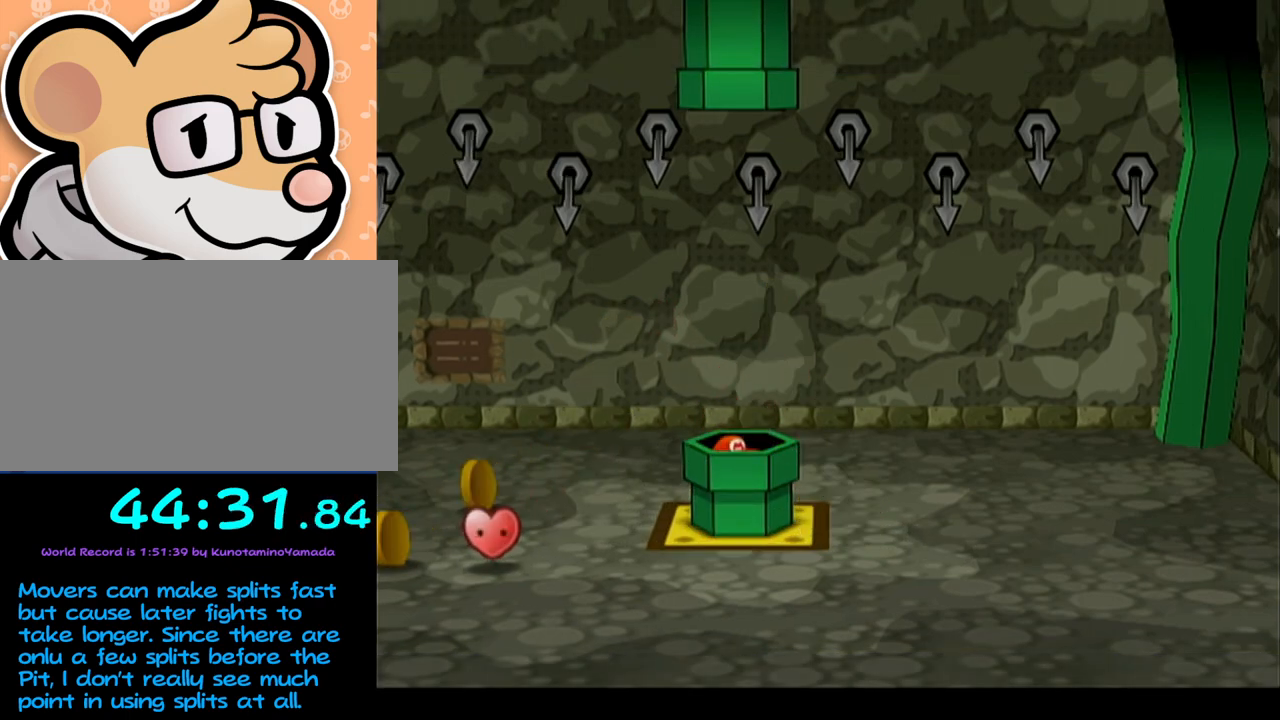
{"buttons": [], "left_stick": "center", "events": []}
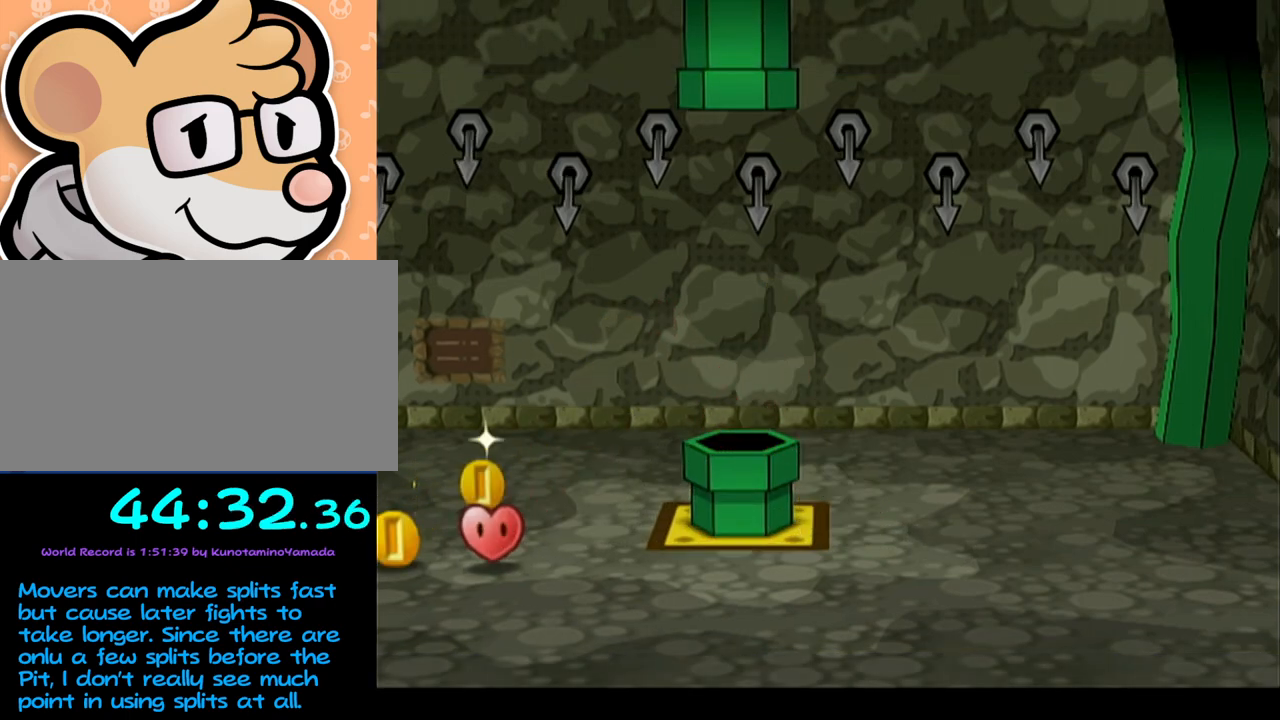
{"buttons": [], "left_stick": "center", "events": []}